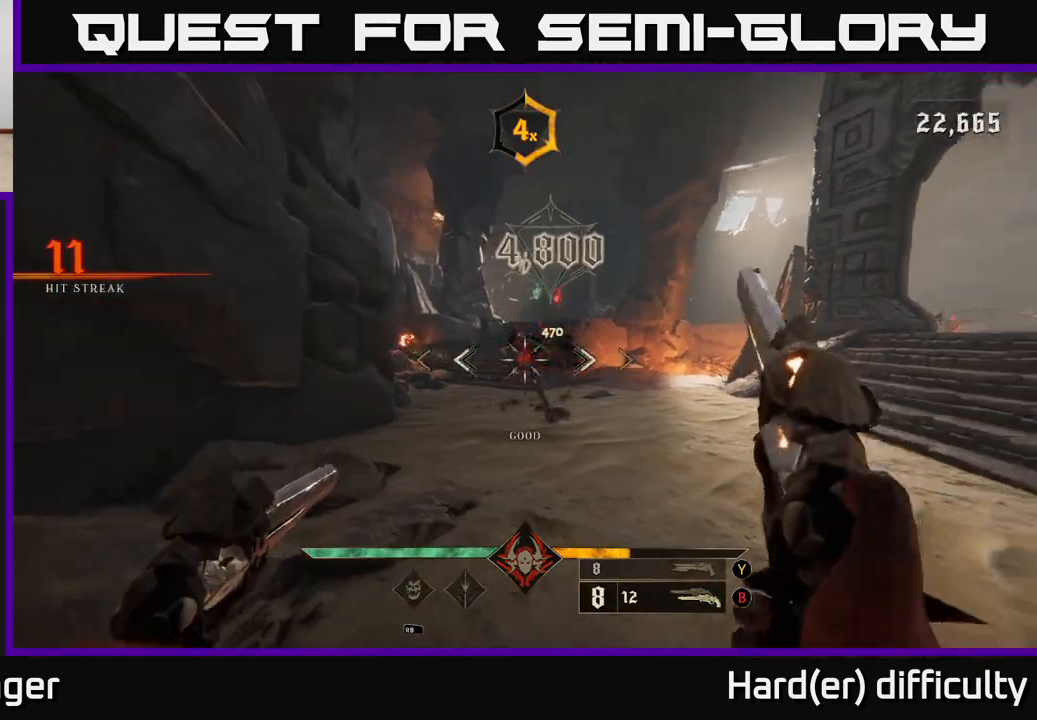
Gameplay with a controller (Xbox layout); each line is a JSON object with the inputs held at the frame after it. "events" lists button and stick changes between this image and that frame as [ms after this image, input, new state], when the widget could be followed in between.
{"buttons": [], "left_stick": "left", "right_stick": "right", "events": [[17, "right_stick", "right"], [50, "R2", "down"], [83, "R2", "up"], [133, "right_stick", "center"], [167, "left_stick", "center"], [383, "right_stick", "right"], [400, "left_stick", "left"]]}
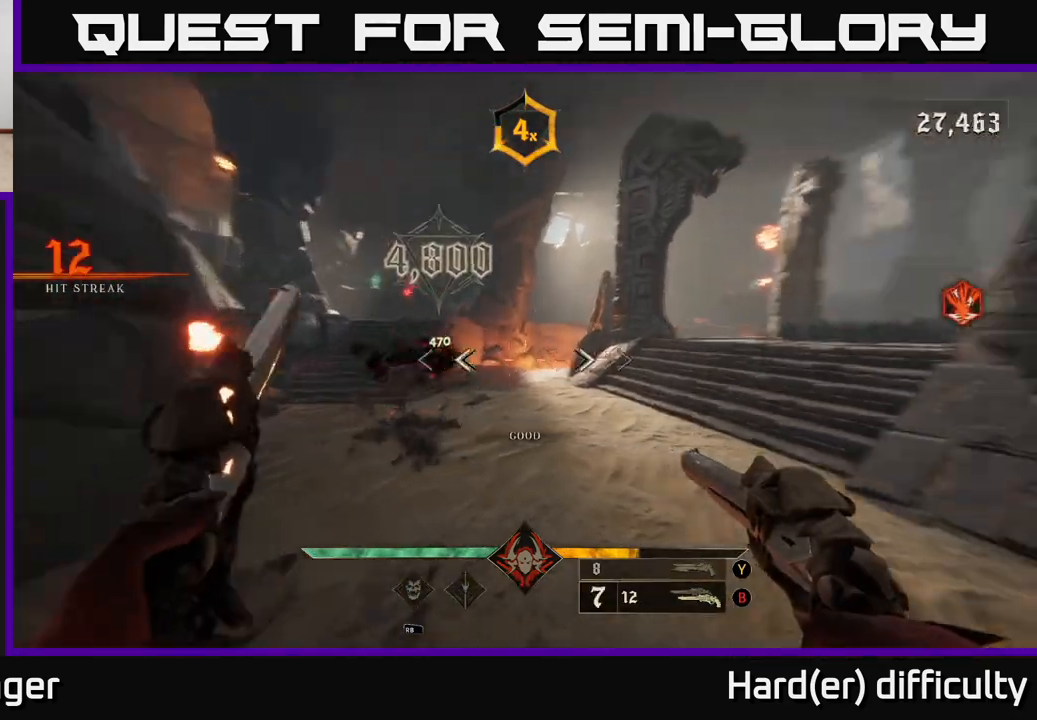
{"buttons": [], "left_stick": "up-left", "right_stick": "right", "events": [[17, "left_stick", "up-left"], [100, "right_stick", "up-right"], [150, "left_stick", "up"], [267, "left_stick", "up-left"], [333, "right_stick", "center"], [450, "right_stick", "right"]]}
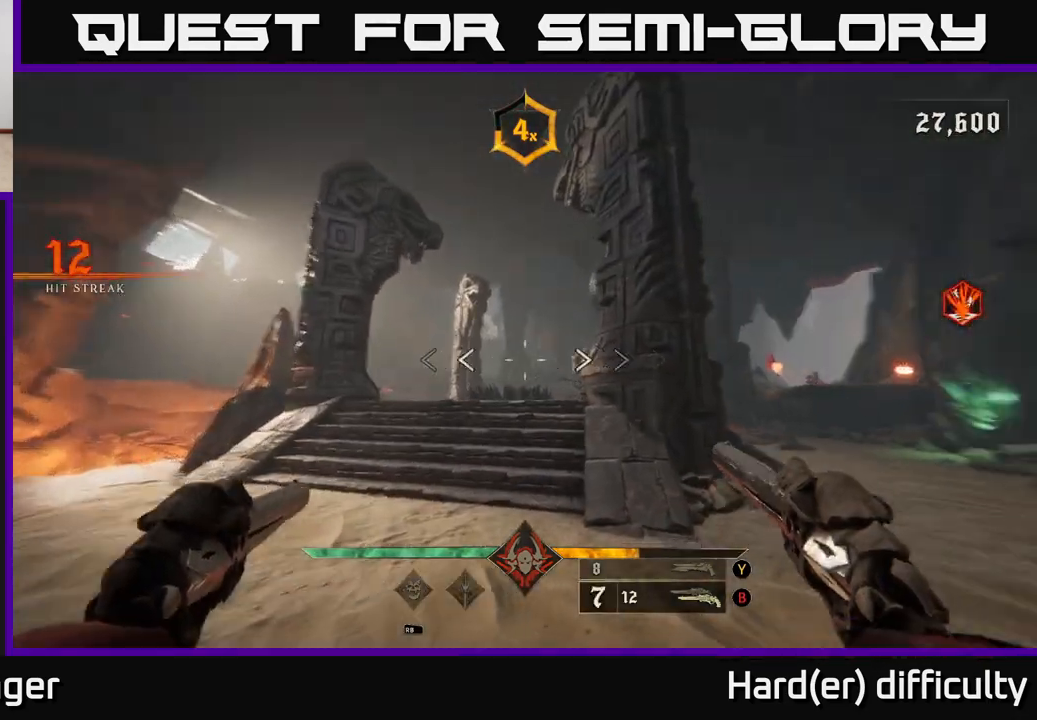
{"buttons": ["L2"], "left_stick": "up-left", "right_stick": "center", "events": [[117, "right_stick", "center"], [450, "L2", "down"]]}
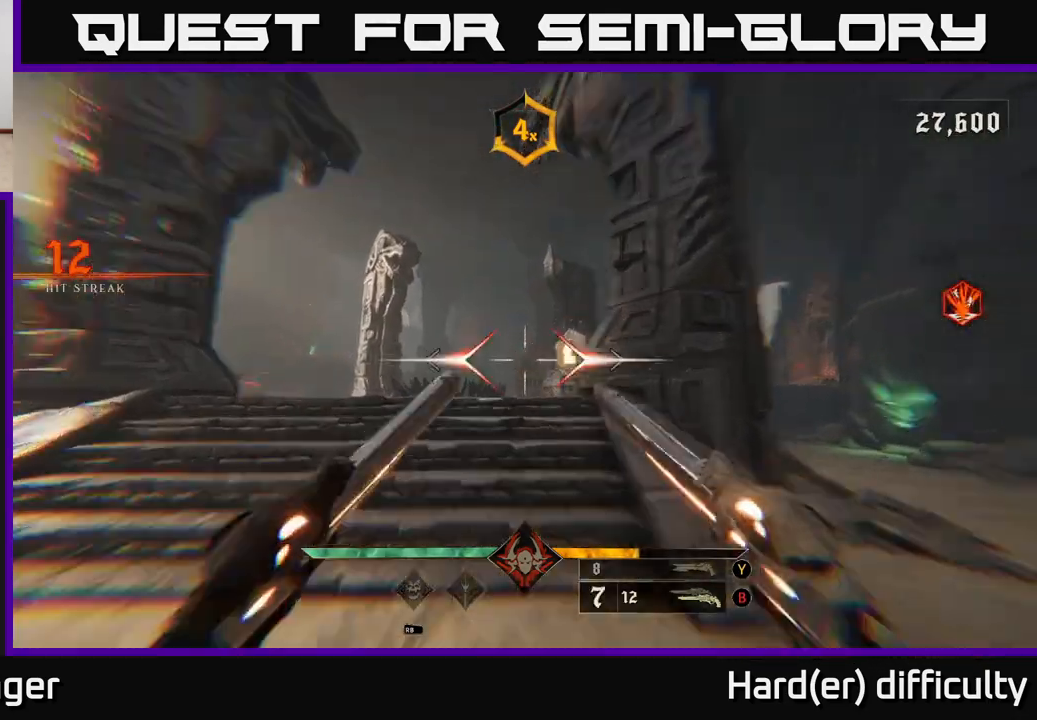
{"buttons": [], "left_stick": "up", "right_stick": "down-right", "events": [[33, "left_stick", "up"], [33, "right_stick", "right"], [83, "L2", "up"], [267, "right_stick", "down-right"]]}
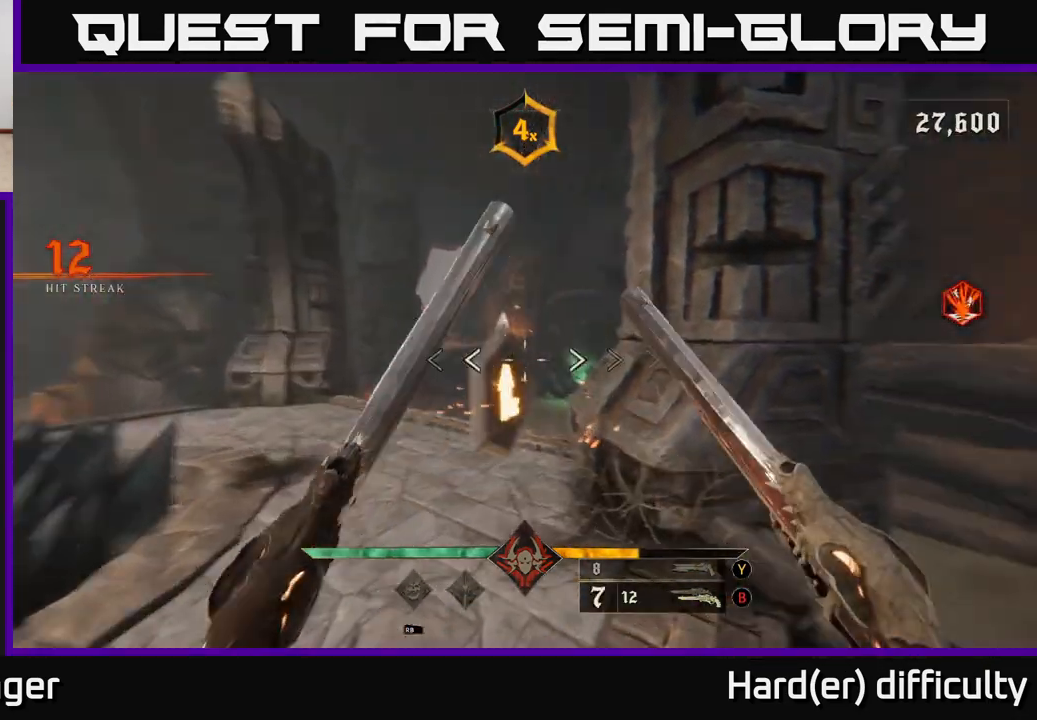
{"buttons": [], "left_stick": "down-left", "right_stick": "right", "events": [[17, "right_stick", "right"], [167, "left_stick", "up-left"], [450, "left_stick", "down-left"]]}
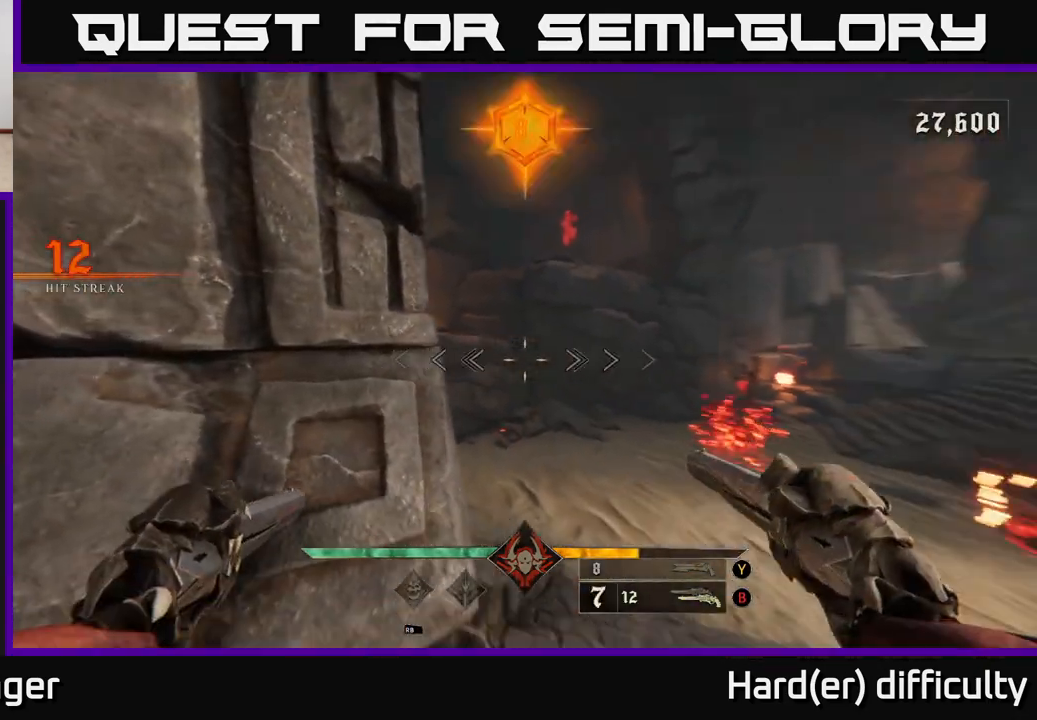
{"buttons": [], "left_stick": "center", "right_stick": "right", "events": [[50, "left_stick", "down-right"], [200, "left_stick", "up-right"], [200, "right_stick", "center"], [250, "left_stick", "up-left"], [317, "left_stick", "down-left"], [383, "right_stick", "right"], [450, "left_stick", "center"]]}
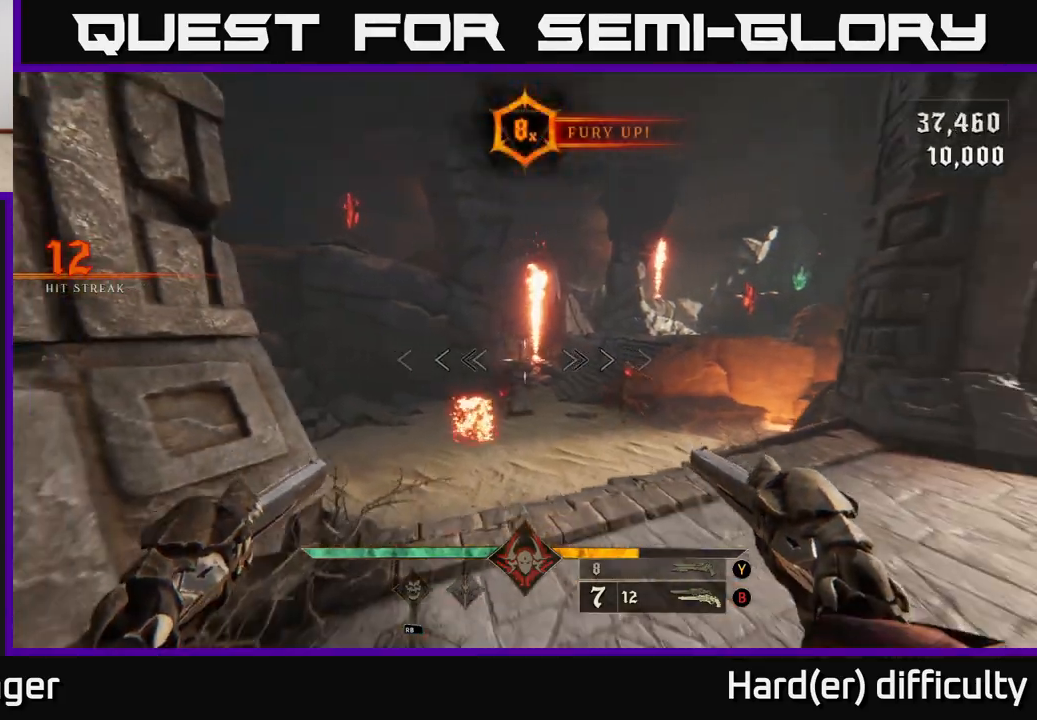
{"buttons": [], "left_stick": "center", "right_stick": "center", "events": [[33, "right_stick", "center"], [133, "right_stick", "down-right"], [367, "R2", "down"], [417, "right_stick", "center"], [450, "R2", "up"]]}
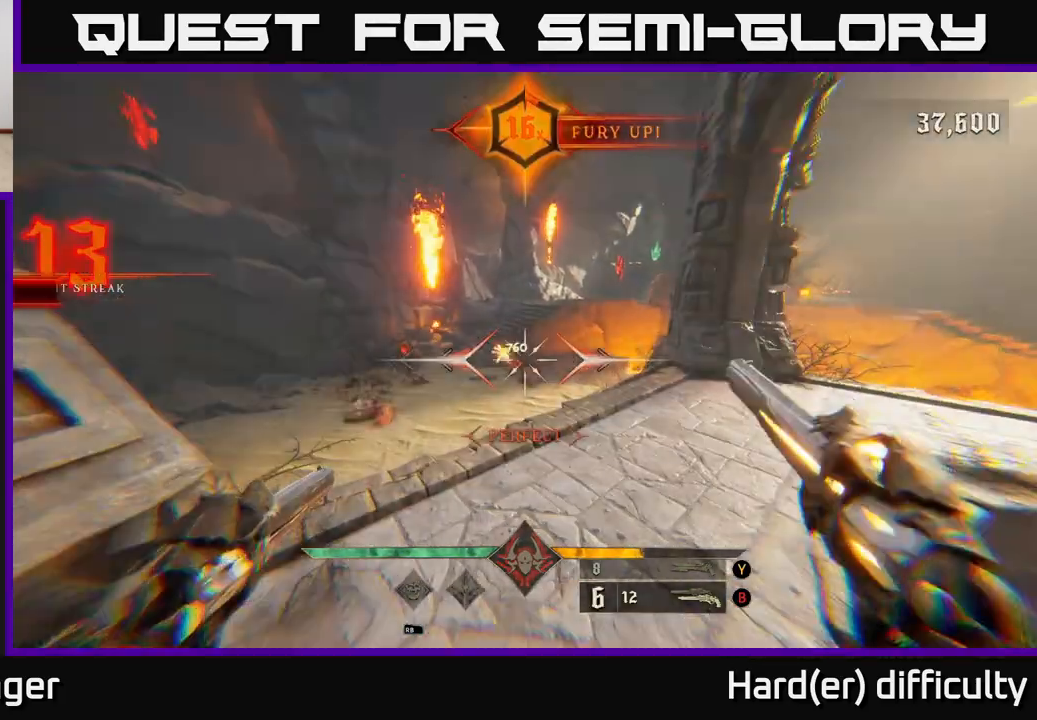
{"buttons": [], "left_stick": "up", "right_stick": "down-left", "events": [[333, "left_stick", "up-right"], [433, "left_stick", "up"], [450, "right_stick", "down-left"]]}
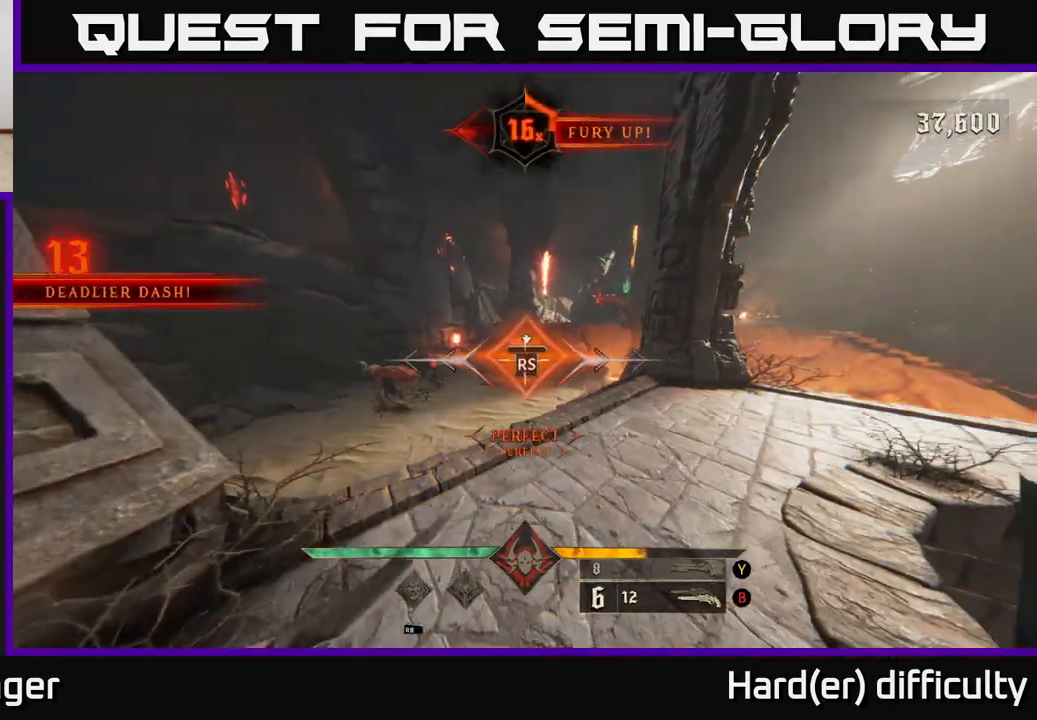
{"buttons": [], "left_stick": "down-left", "right_stick": "left", "events": [[50, "left_stick", "center"], [50, "right_stick", "left"], [217, "left_stick", "down-left"]]}
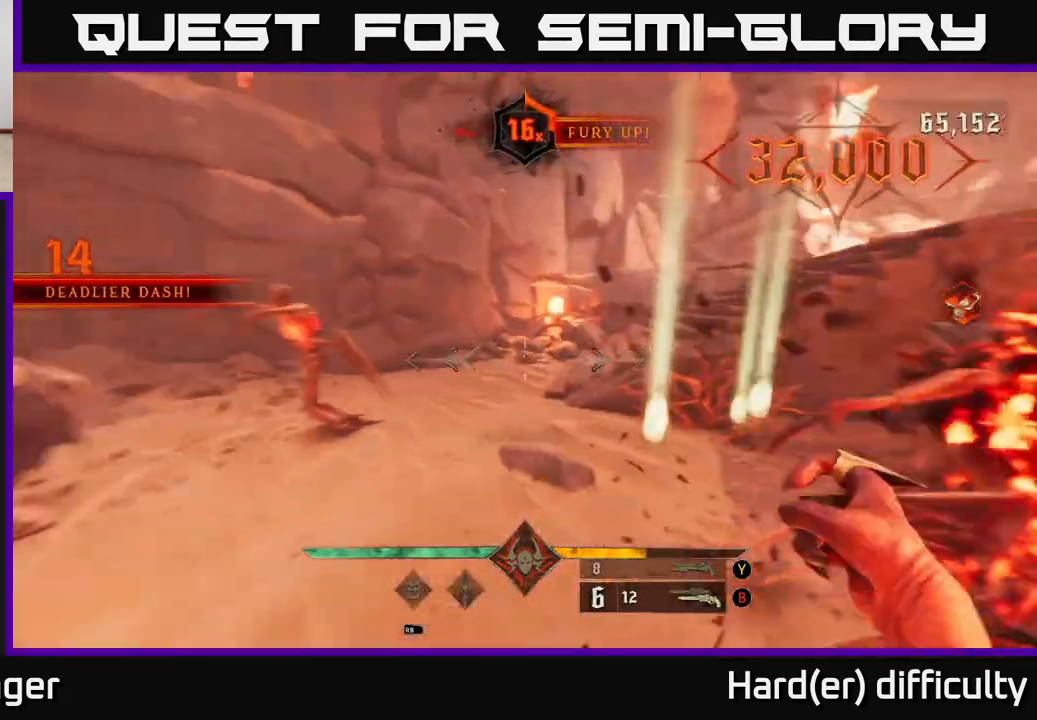
{"buttons": [], "left_stick": "center", "right_stick": "center", "events": [[233, "R2", "down"], [233, "right_stick", "up"], [317, "R2", "up"], [317, "right_stick", "center"], [367, "left_stick", "center"]]}
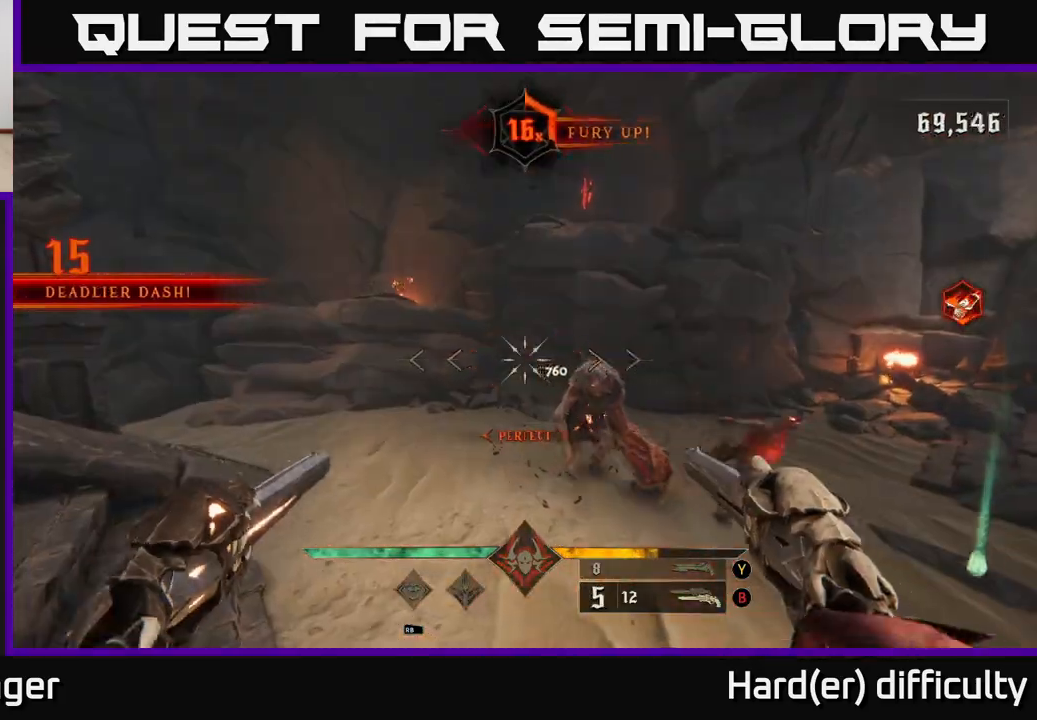
{"buttons": [], "left_stick": "center", "right_stick": "right", "events": [[17, "right_stick", "down-right"], [133, "R2", "down"], [183, "left_stick", "down-left"], [217, "R2", "up"], [217, "right_stick", "center"], [300, "left_stick", "center"], [417, "right_stick", "right"]]}
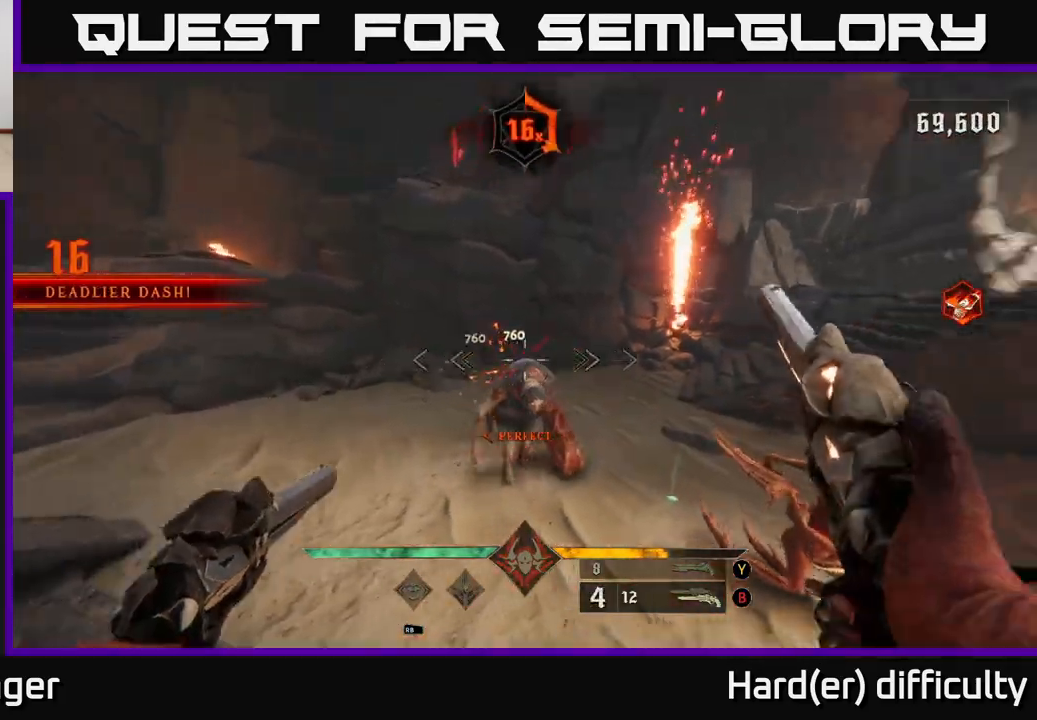
{"buttons": [], "left_stick": "left", "right_stick": "right", "events": [[17, "left_stick", "left"], [50, "right_stick", "center"], [117, "R2", "down"], [117, "right_stick", "down"], [233, "R2", "up"], [283, "right_stick", "right"], [317, "left_stick", "up-left"], [483, "left_stick", "left"]]}
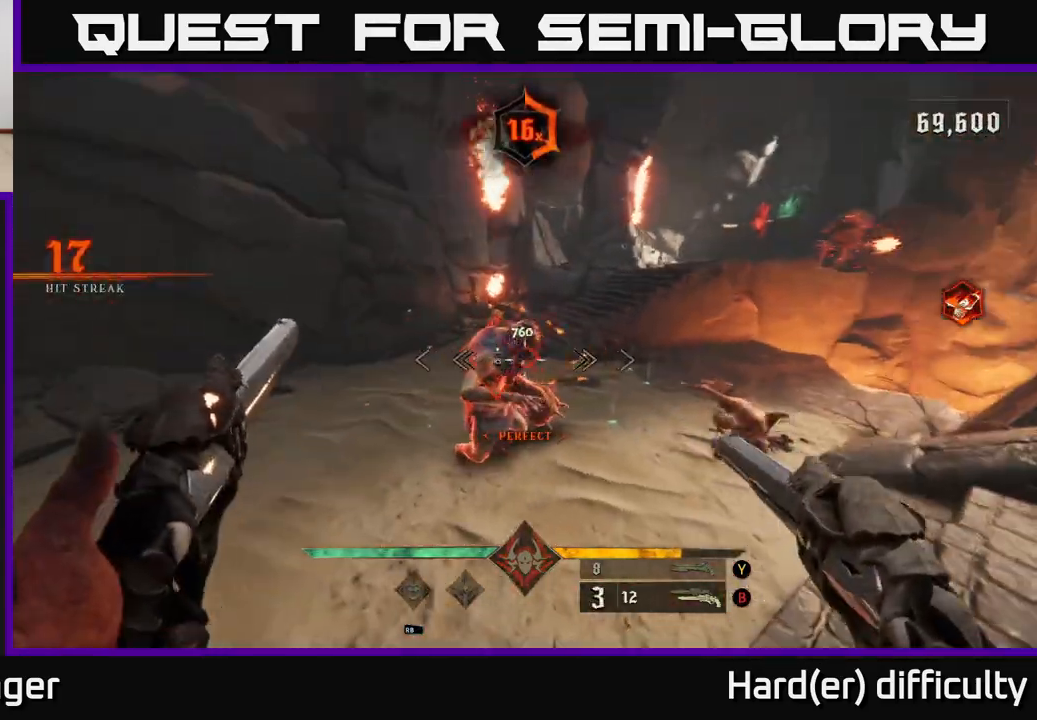
{"buttons": [], "left_stick": "down-left", "right_stick": "right", "events": [[33, "right_stick", "center"], [150, "right_stick", "down-right"], [250, "left_stick", "center"], [267, "right_stick", "right"], [417, "left_stick", "down-left"]]}
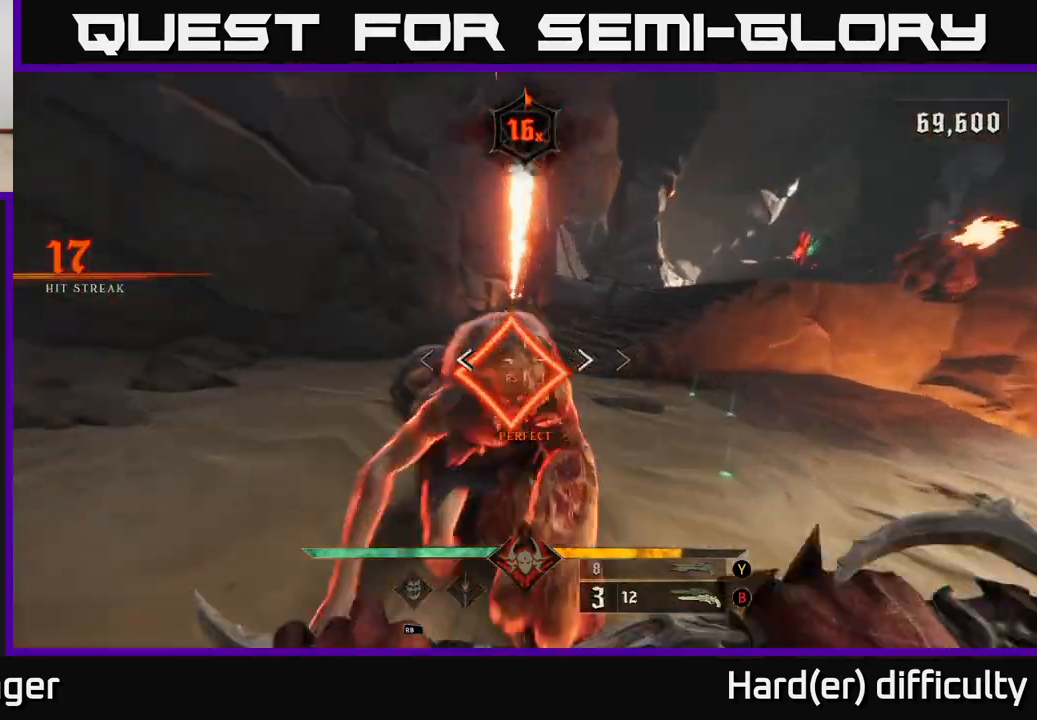
{"buttons": ["R2"], "left_stick": "up-left", "right_stick": "up", "events": [[133, "right_stick", "up-right"], [300, "left_stick", "up-left"], [367, "right_stick", "center"], [500, "R2", "down"], [500, "right_stick", "up"]]}
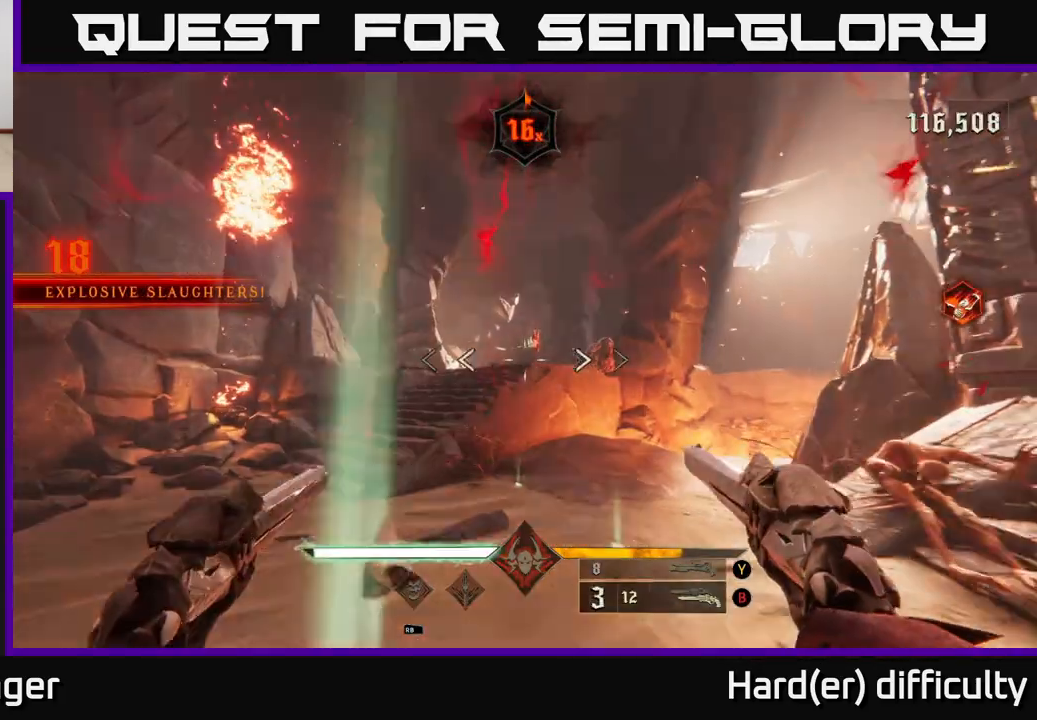
{"buttons": ["R2"], "left_stick": "up-left", "right_stick": "center", "events": [[67, "R2", "up"], [67, "right_stick", "center"], [217, "right_stick", "right"], [317, "right_stick", "up-right"], [450, "R2", "down"], [483, "right_stick", "center"]]}
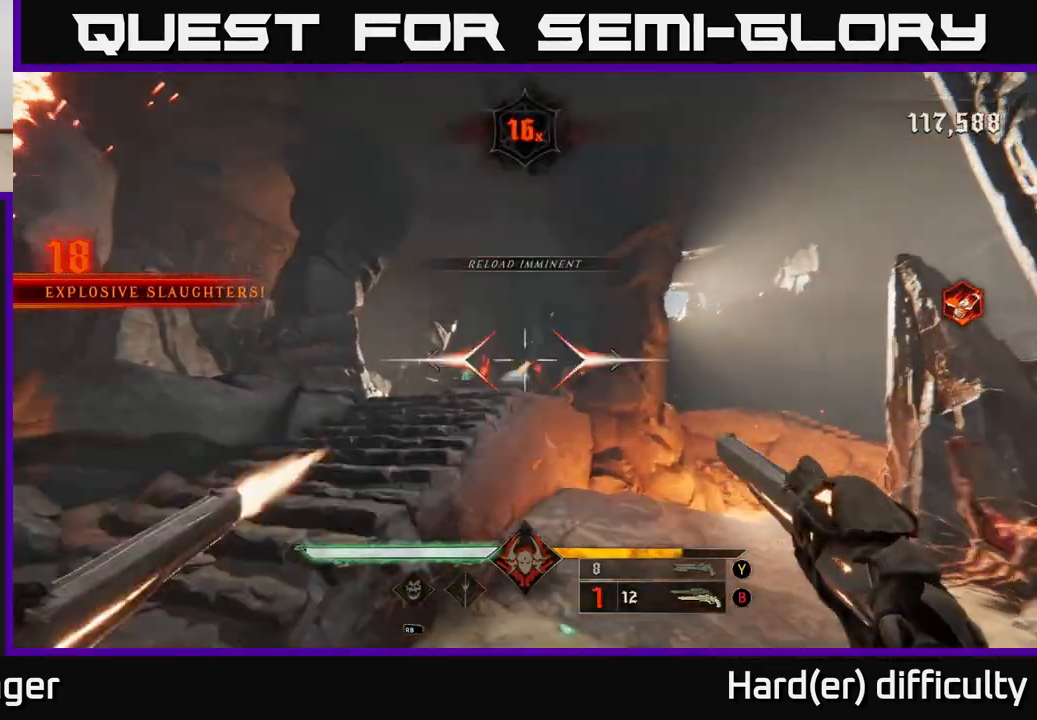
{"buttons": [], "left_stick": "up-left", "right_stick": "center", "events": [[17, "R2", "up"], [167, "right_stick", "right"], [367, "right_stick", "center"], [400, "R2", "down"], [450, "R2", "up"]]}
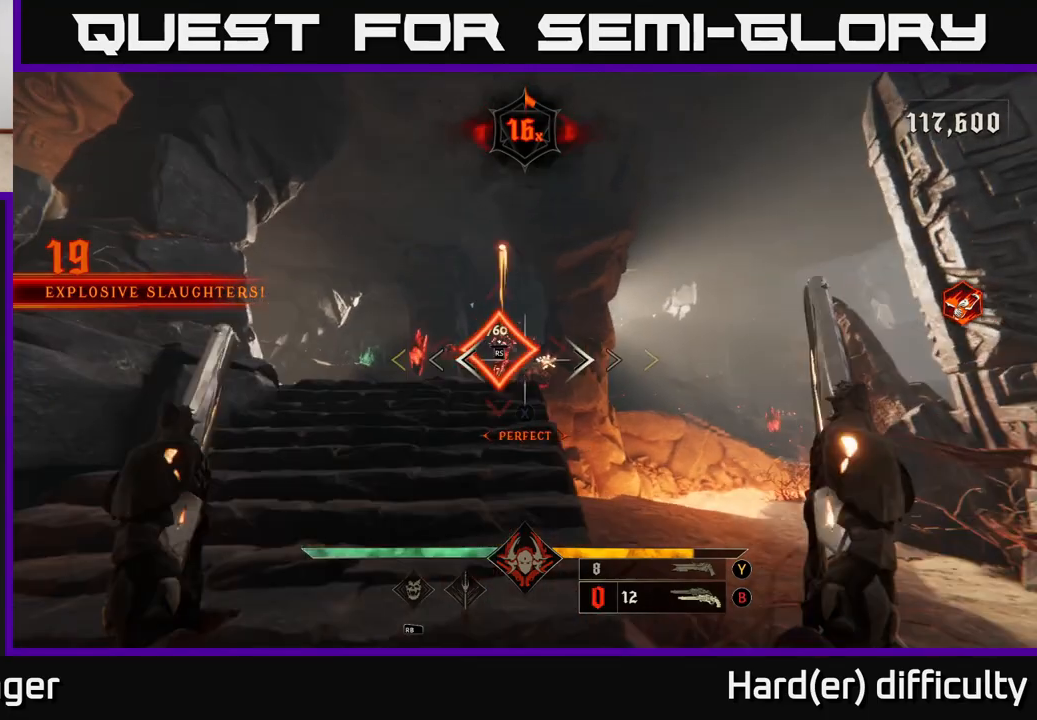
{"buttons": [], "left_stick": "up", "right_stick": "down-right", "events": [[383, "left_stick", "up"], [467, "right_stick", "down-right"]]}
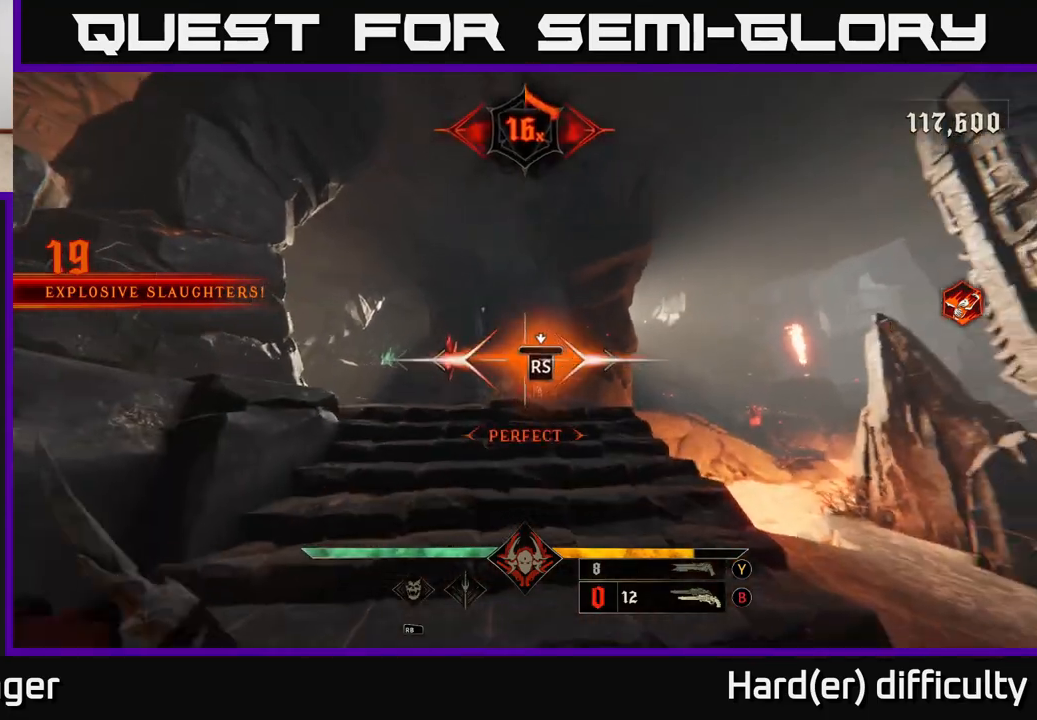
{"buttons": [], "left_stick": "left", "right_stick": "center", "events": [[33, "left_stick", "center"], [150, "left_stick", "down-left"], [283, "left_stick", "left"], [317, "right_stick", "center"]]}
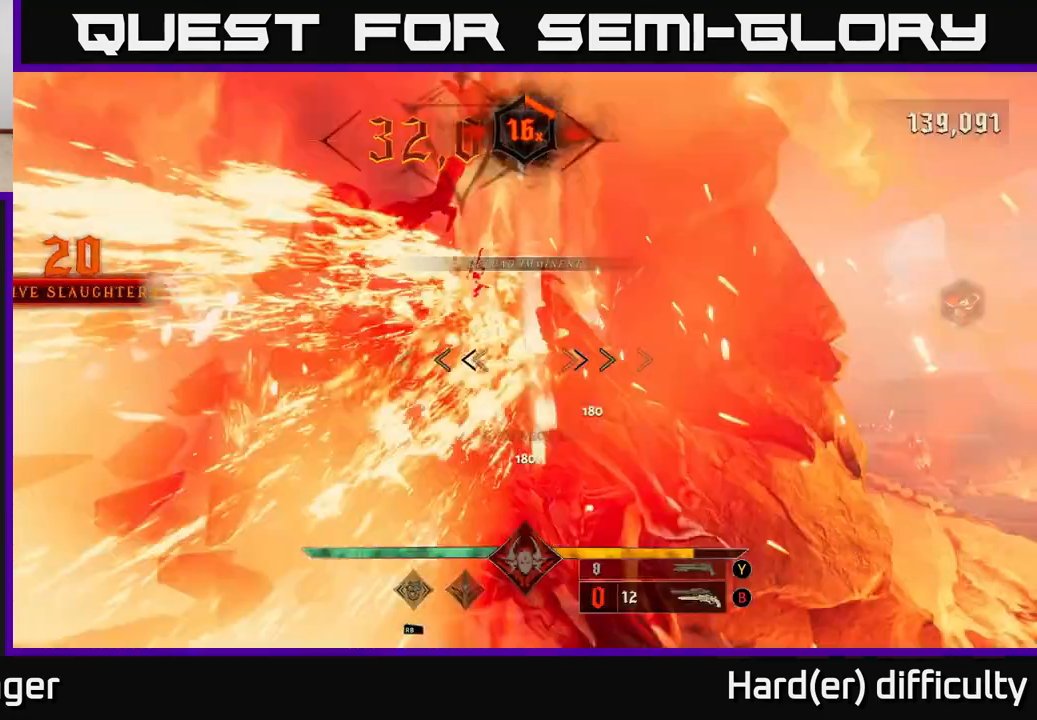
{"buttons": [], "left_stick": "left", "right_stick": "center", "events": [[283, "A", "down"], [483, "A", "up"]]}
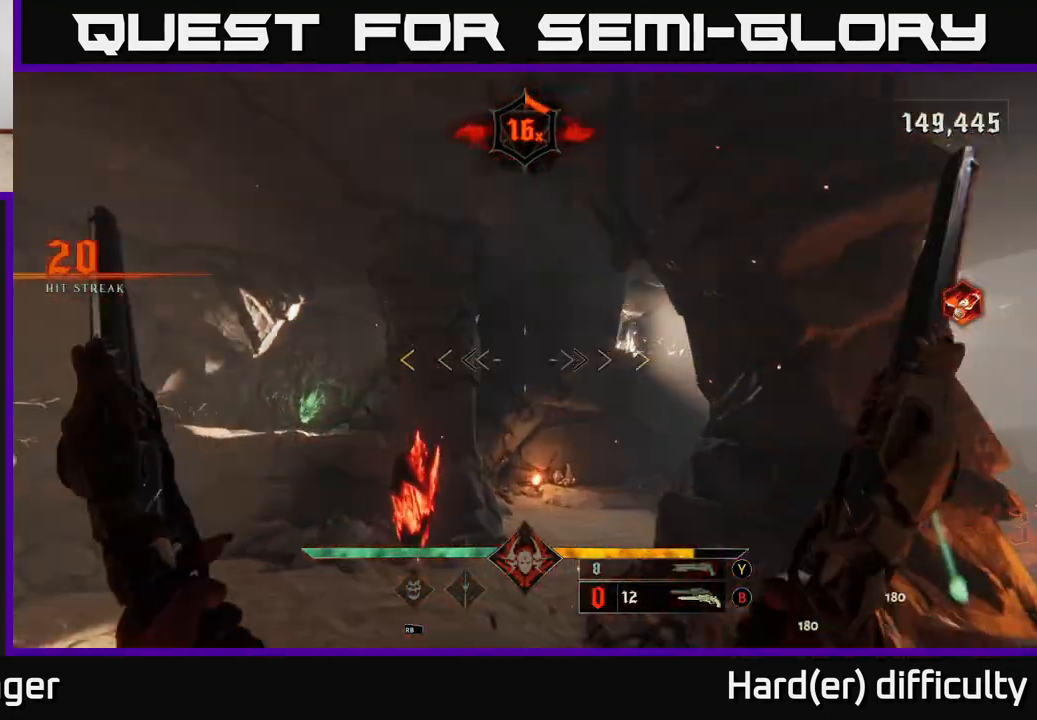
{"buttons": [], "left_stick": "left", "right_stick": "center", "events": [[233, "X", "down"], [267, "X", "up"]]}
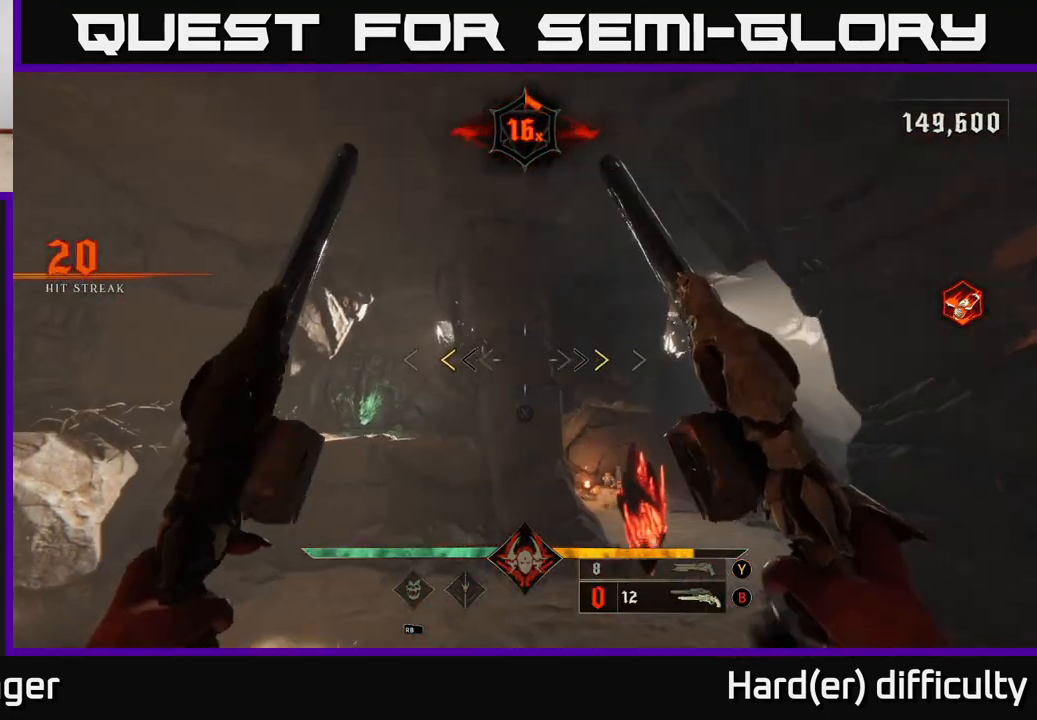
{"buttons": [], "left_stick": "down-left", "right_stick": "down-right", "events": [[33, "right_stick", "right"], [233, "X", "down"], [233, "right_stick", "center"], [300, "X", "up"], [400, "left_stick", "down-left"], [433, "right_stick", "down-right"]]}
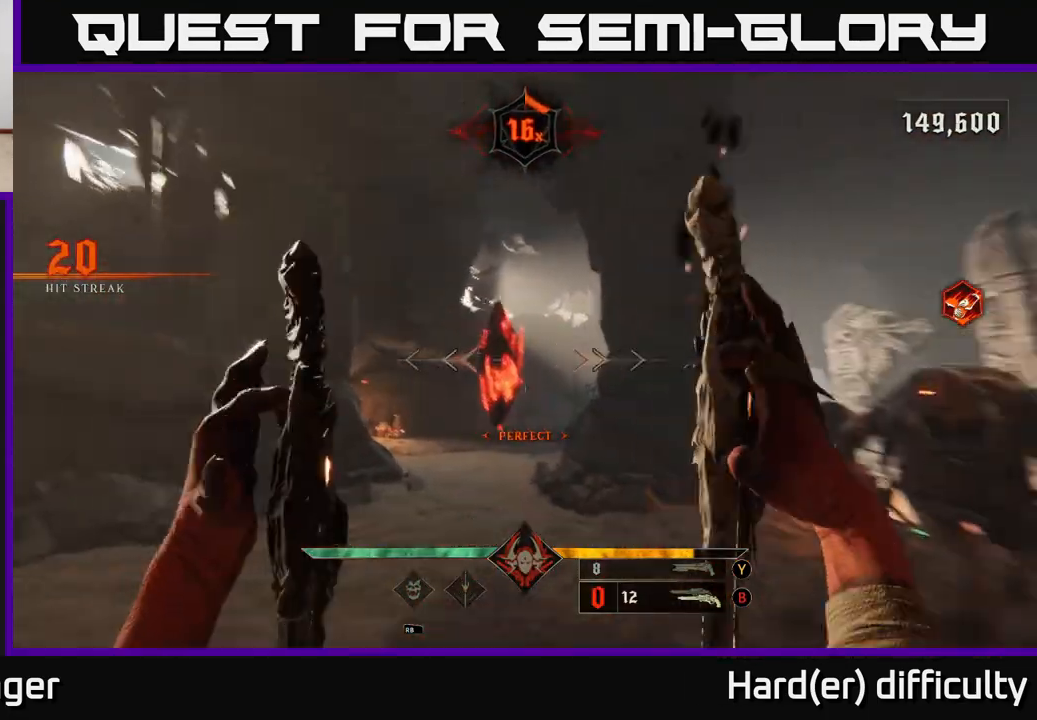
{"buttons": [], "left_stick": "down-left", "right_stick": "down-right", "events": [[150, "right_stick", "right"], [183, "R2", "down"], [267, "R2", "up"], [300, "right_stick", "center"], [467, "right_stick", "down-right"]]}
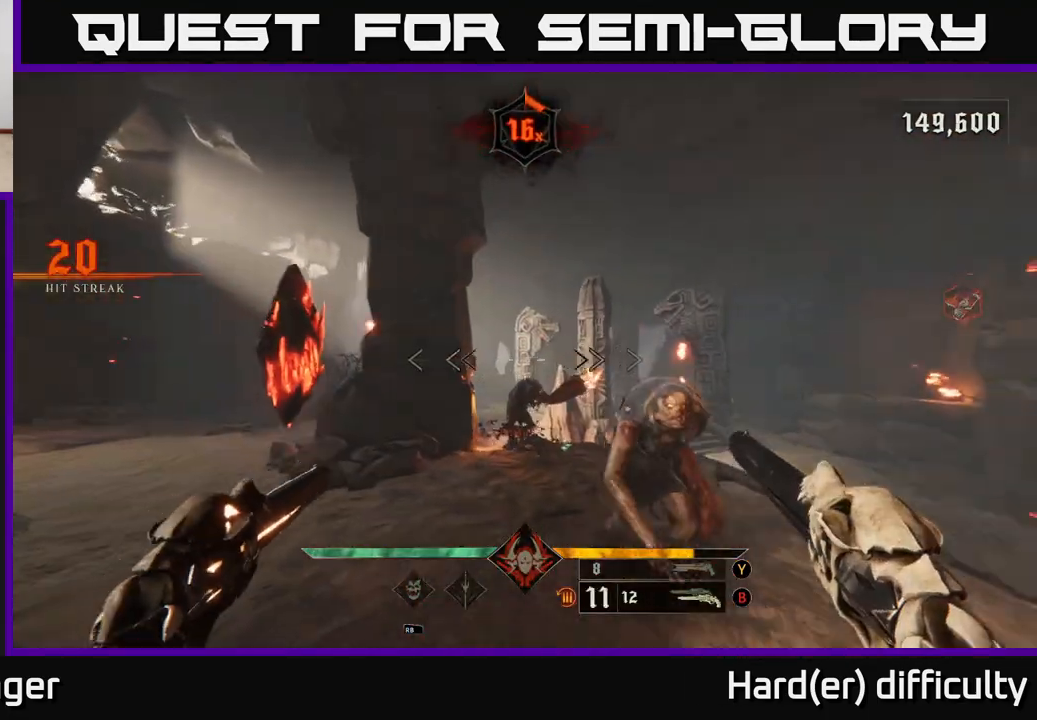
{"buttons": [], "left_stick": "down-left", "right_stick": "up", "events": [[117, "R2", "down"], [117, "right_stick", "right"], [217, "R2", "up"], [367, "right_stick", "center"], [483, "right_stick", "up"]]}
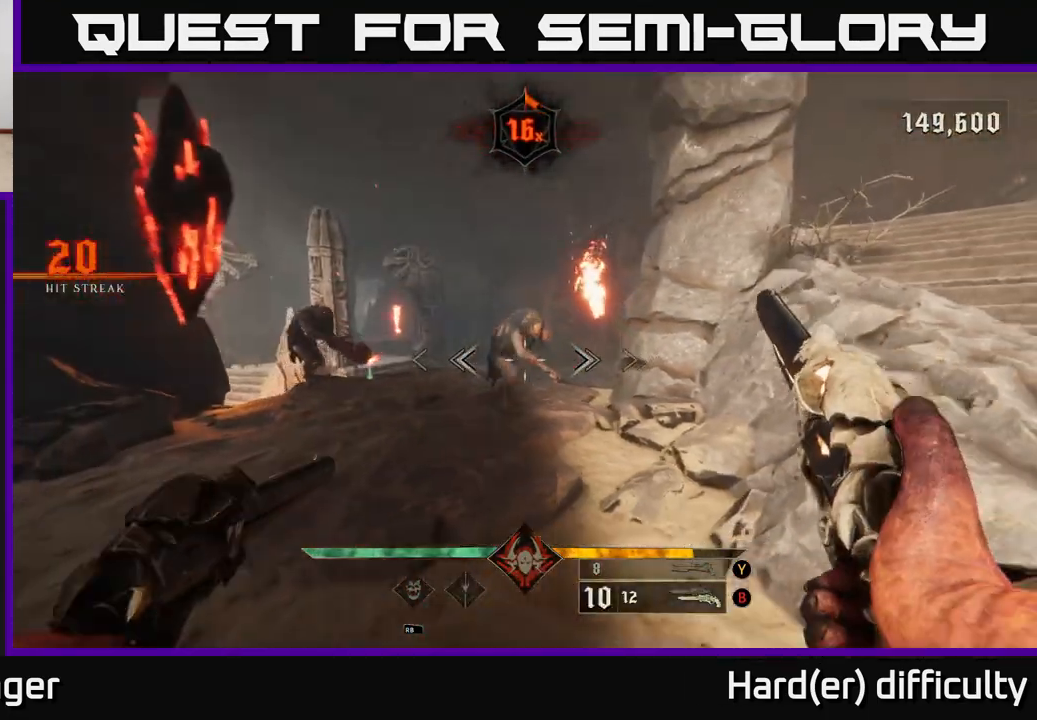
{"buttons": [], "left_stick": "left", "right_stick": "down-right", "events": [[67, "R2", "down"], [150, "right_stick", "center"], [167, "R2", "up"], [183, "left_stick", "center"], [300, "right_stick", "right"], [317, "left_stick", "left"], [433, "right_stick", "down-right"]]}
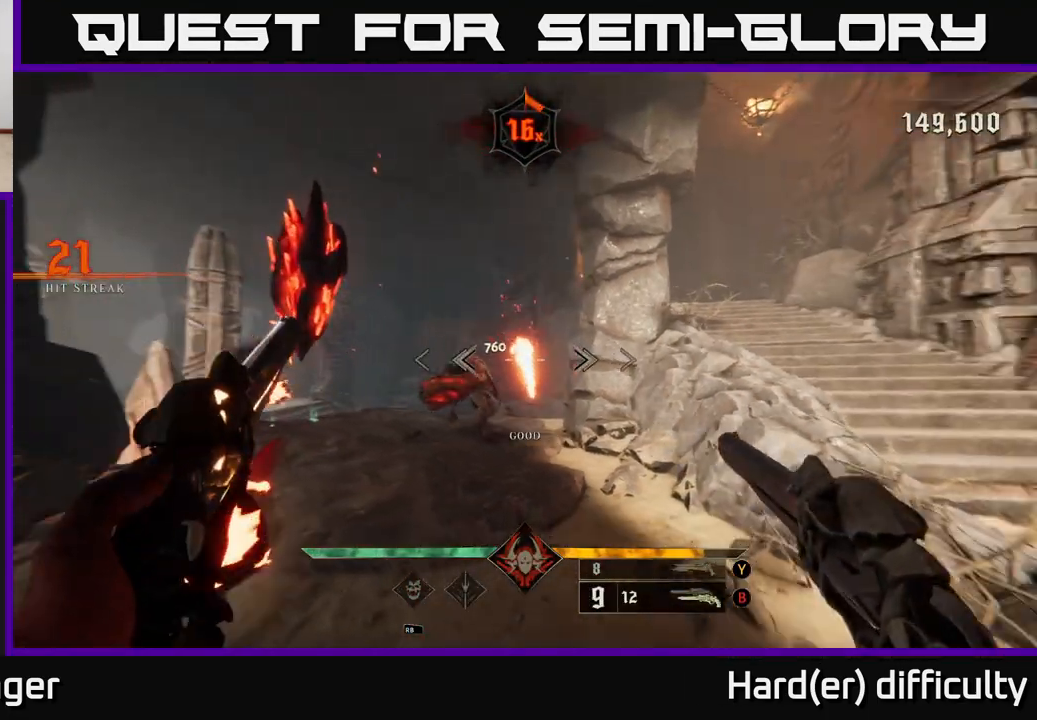
{"buttons": [], "left_stick": "center", "right_stick": "right", "events": [[17, "right_stick", "down"], [50, "R2", "down"], [83, "right_stick", "center"], [133, "R2", "up"], [183, "L2", "down"], [300, "L2", "up"], [317, "right_stick", "right"], [350, "left_stick", "center"]]}
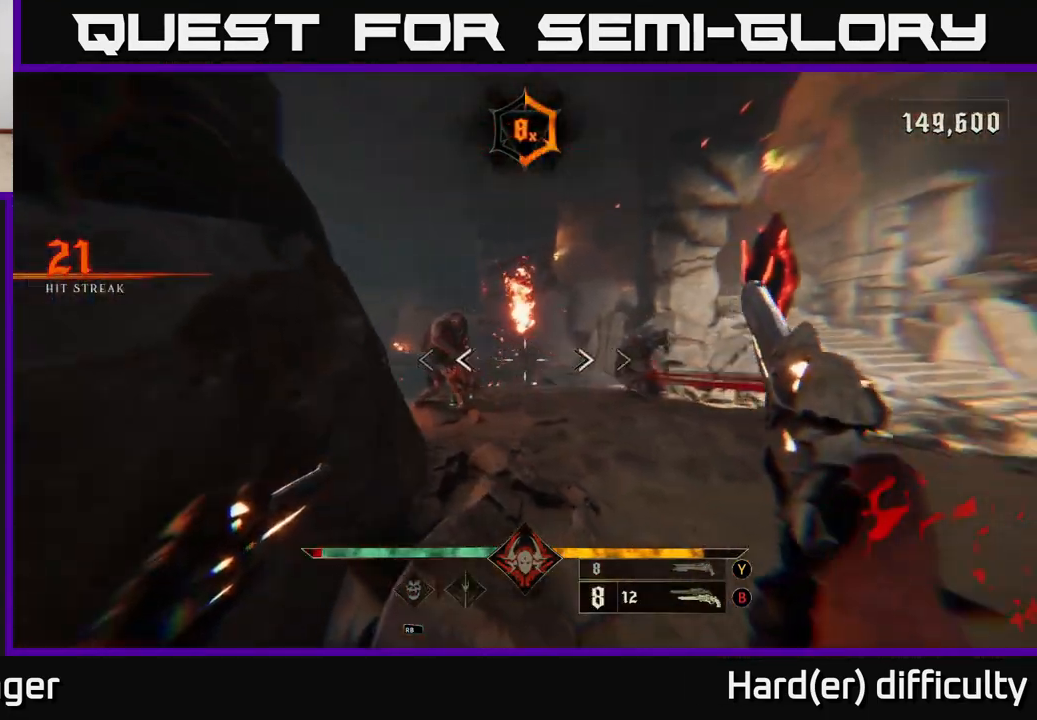
{"buttons": [], "left_stick": "center", "right_stick": "down-left", "events": [[67, "R2", "down"], [83, "left_stick", "left"], [150, "R2", "up"], [183, "right_stick", "center"], [250, "left_stick", "center"], [483, "right_stick", "down-left"]]}
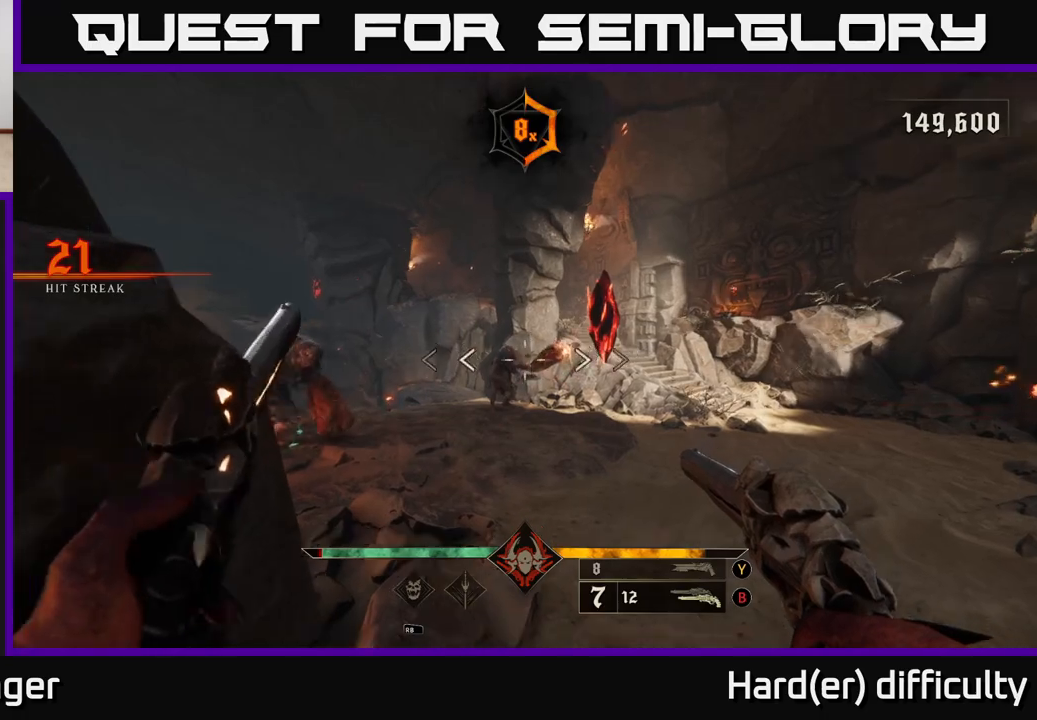
{"buttons": ["R2"], "left_stick": "right", "right_stick": "up", "events": [[17, "R2", "down"], [50, "right_stick", "center"], [83, "R2", "up"], [117, "left_stick", "right"], [217, "left_stick", "center"], [400, "right_stick", "up"], [467, "R2", "down"], [467, "left_stick", "right"]]}
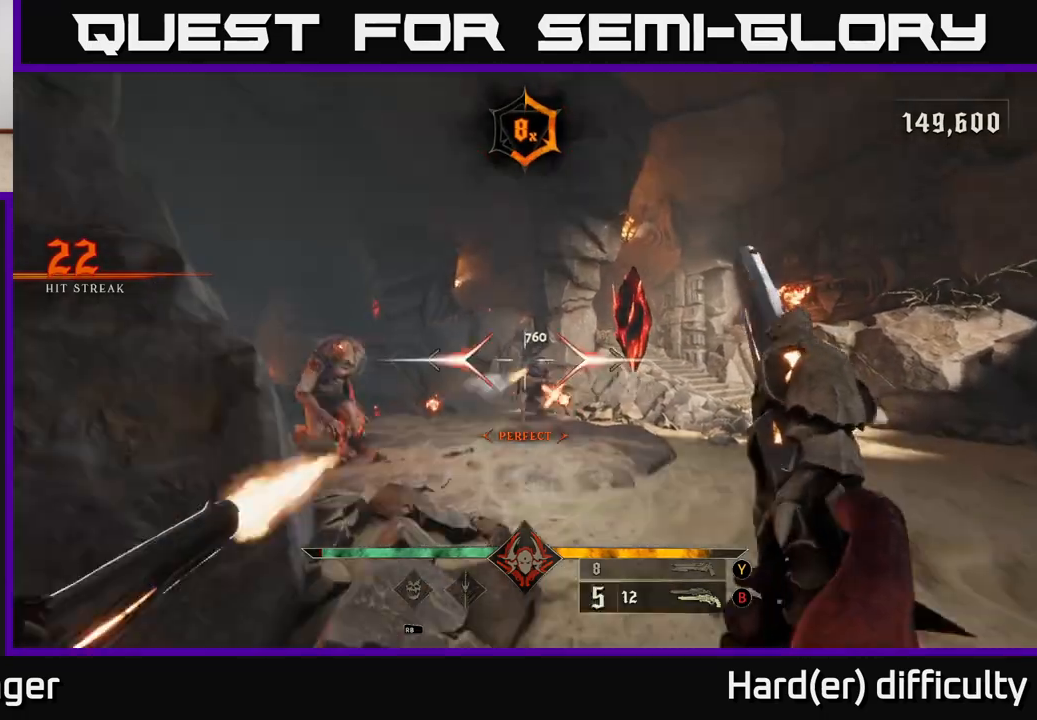
{"buttons": [], "left_stick": "up-right", "right_stick": "center", "events": [[33, "right_stick", "center"], [50, "R2", "up"], [150, "left_stick", "up"], [200, "left_stick", "center"], [233, "right_stick", "left"], [283, "left_stick", "right"], [317, "right_stick", "center"], [433, "left_stick", "up-right"]]}
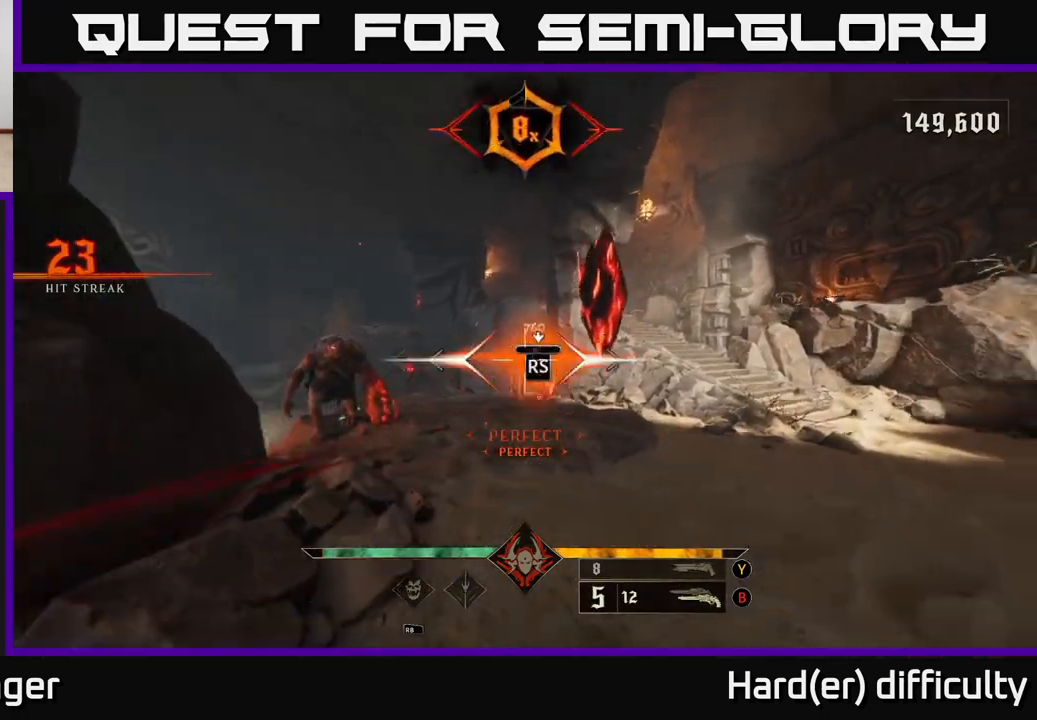
{"buttons": [], "left_stick": "down", "right_stick": "left", "events": [[50, "right_stick", "down-left"], [67, "left_stick", "center"], [217, "right_stick", "left"], [250, "left_stick", "down"]]}